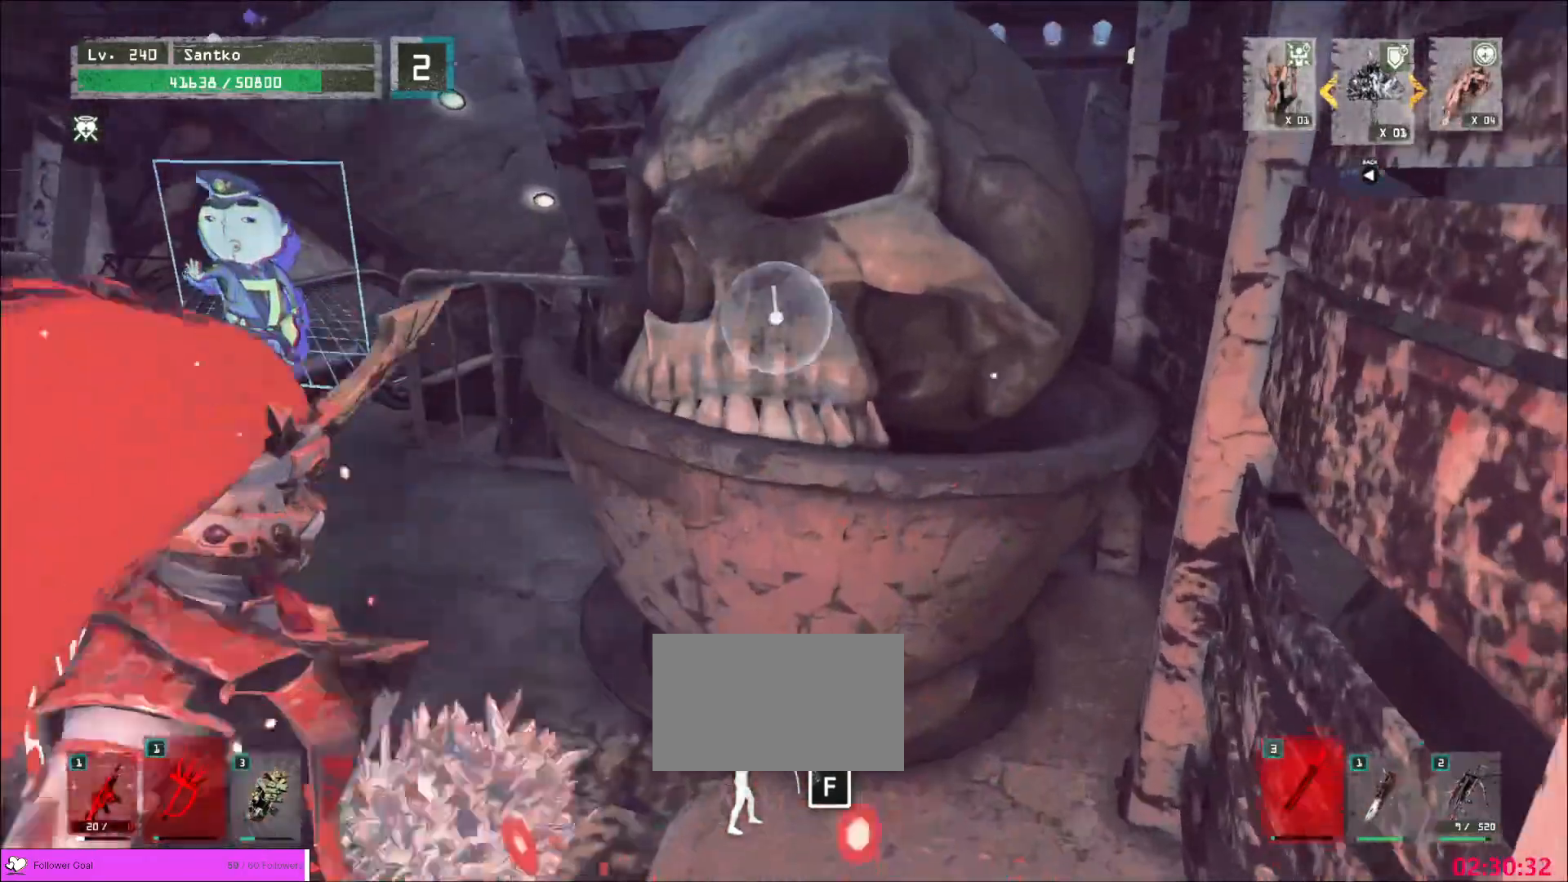
Gameplay with keyboard and mouse; each line is a JSON object with the keys and mouse buttons held at the frame after it. "events" lists presses ("down") and releases ("up") of "1", "2", "3", "4", "5", "a", "alt", "b", "c", "ctrl", "d", "e", "f", "g", "q", "r", "s", "shift", "space", "t", "tab", "v", "w", "x", "z", "mouse_left", "mouse_wheel", "mouse_right", "mouse_mb4" and "mouse_mb5" between this image and that frame as [ms after this image, input, new state], when the widget could be followed in between. "mouse_left", "mouse_wheel", "mouse_right", "mouse_mb4", "mouse_mb5" = the "left", "wheel", "right", "mb4", "mb5" buttons of the "mouse" list. No other keys are recorded. "wheel" means that the mouse wheel is clicked or scrolled. Not read: mouse_move.
{"keys": [], "mouse": []}
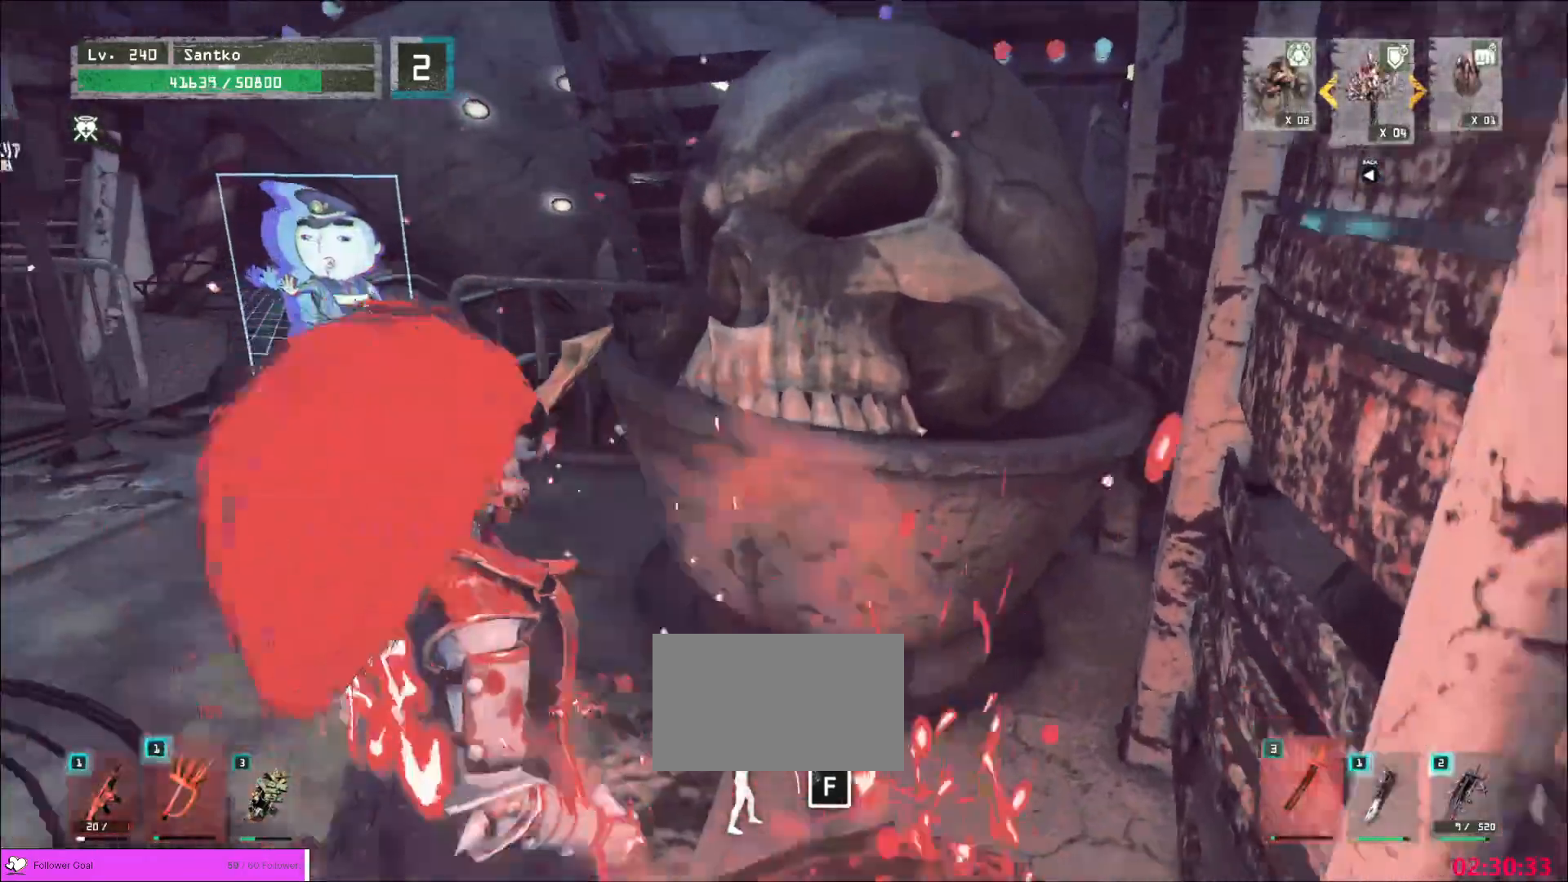
{"keys": ["z"], "mouse": ["mb5"], "events": [[440, "mouse_mb5", "down"], [520, "z", "down"]]}
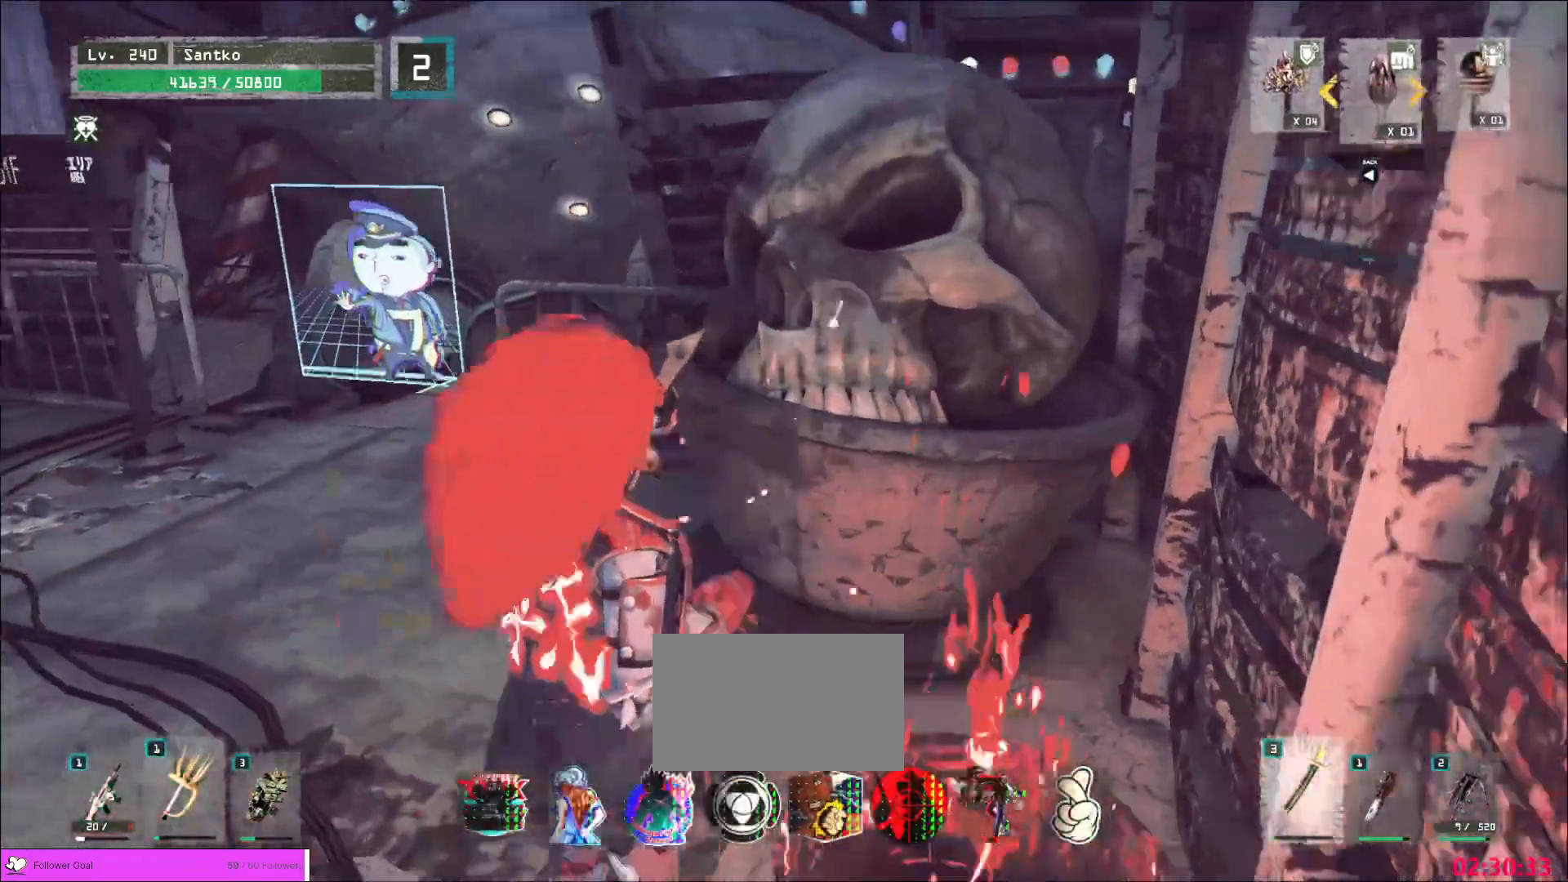
{"keys": [], "mouse": []}
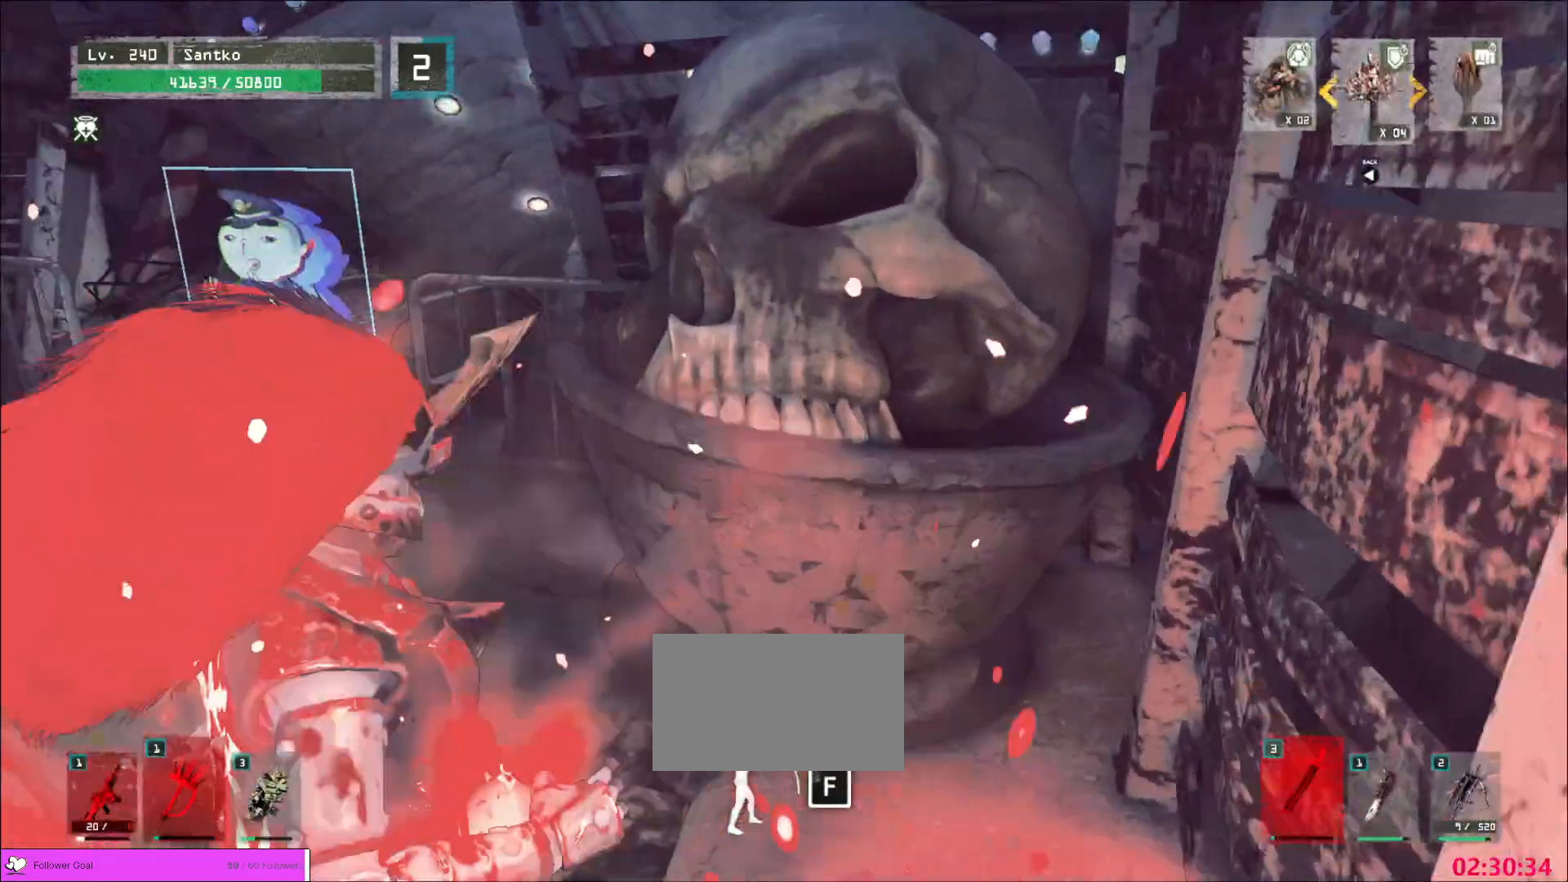
{"keys": [], "mouse": [], "events": []}
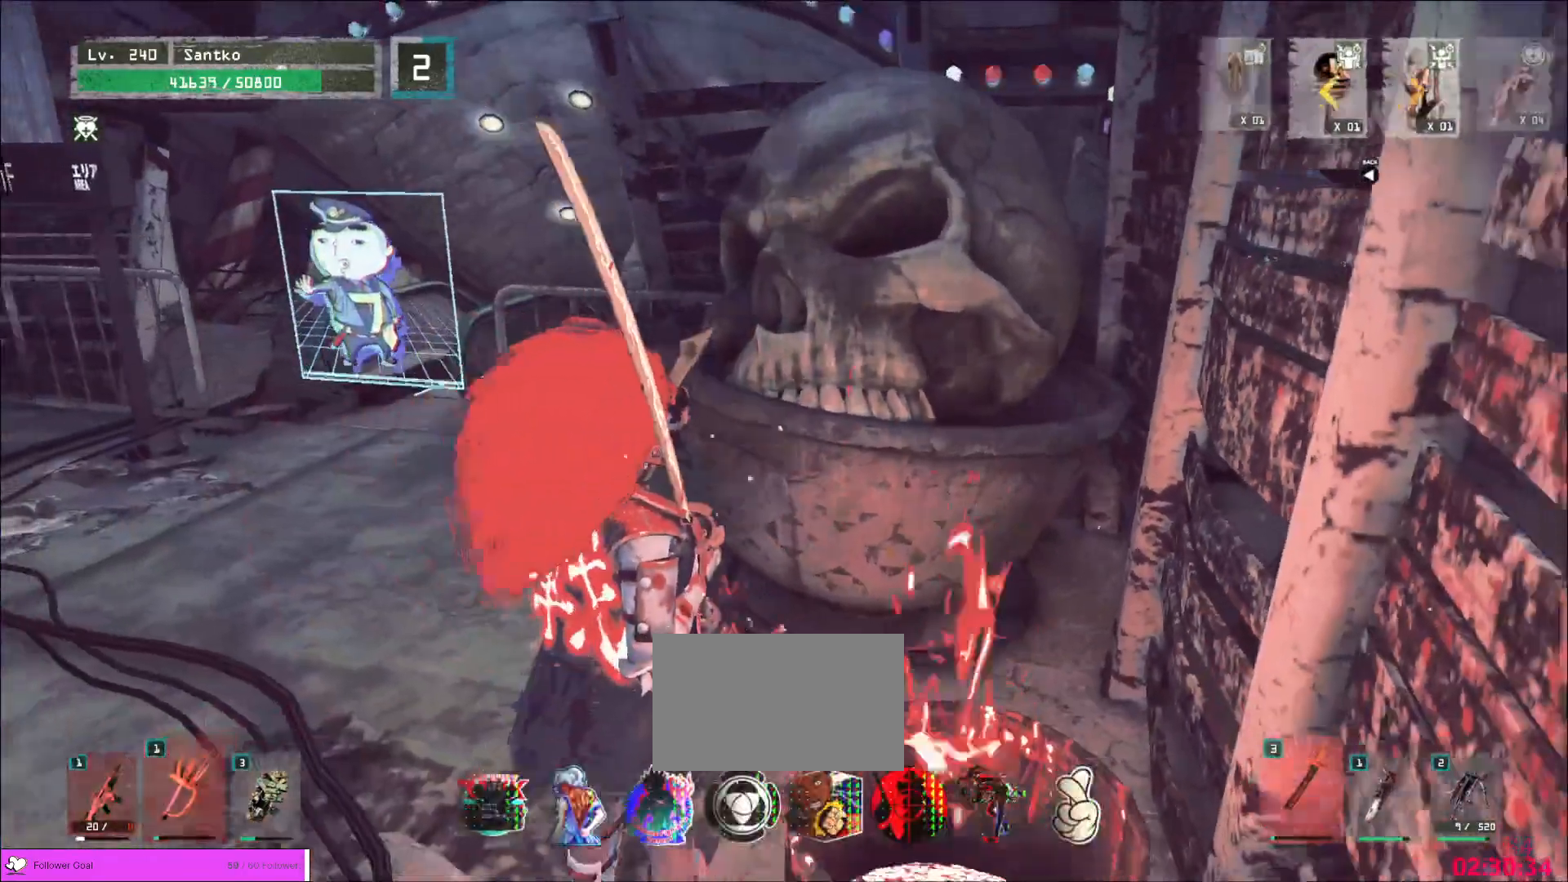
{"keys": [], "mouse": [], "events": []}